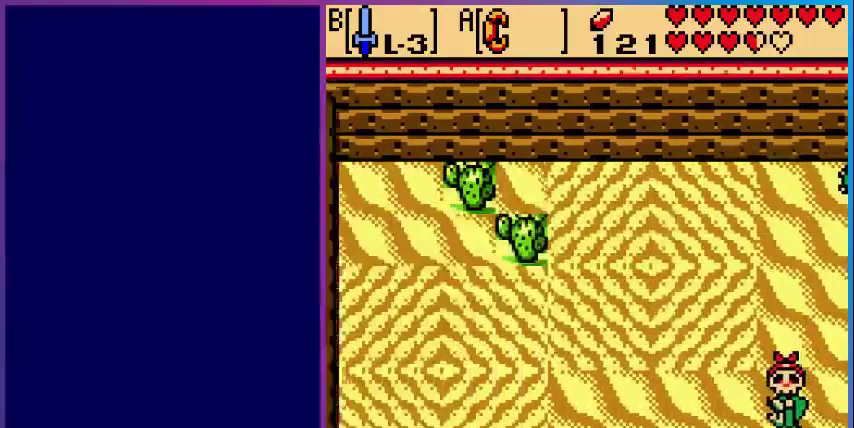
Gameplay with a controller (Nintendo layout); each line is a JSON object with the inputs held at the frame after it. "events" lists button and stick changes between this image and that frame as [ms after this image, input, new state], when the widget could be followed in between. Not read: L3 R3.
{"buttons": ["DPAD_UP", "DPAD_LEFT"], "events": [[40, "DPAD_LEFT", "down"], [440, "DPAD_UP", "down"]]}
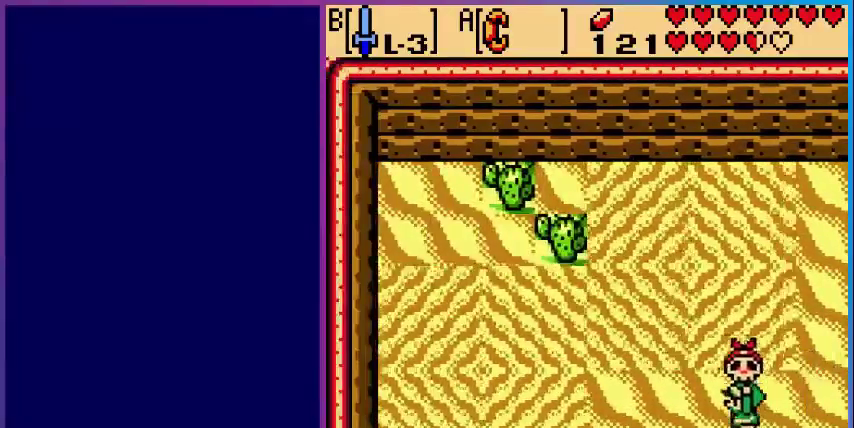
{"buttons": ["DPAD_LEFT"], "events": [[400, "DPAD_UP", "up"]]}
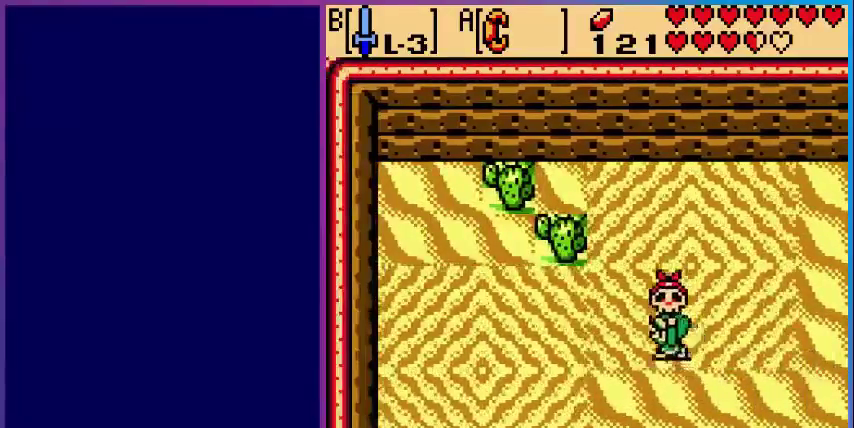
{"buttons": ["DPAD_DOWN", "DPAD_LEFT"], "events": [[120, "DPAD_DOWN", "down"]]}
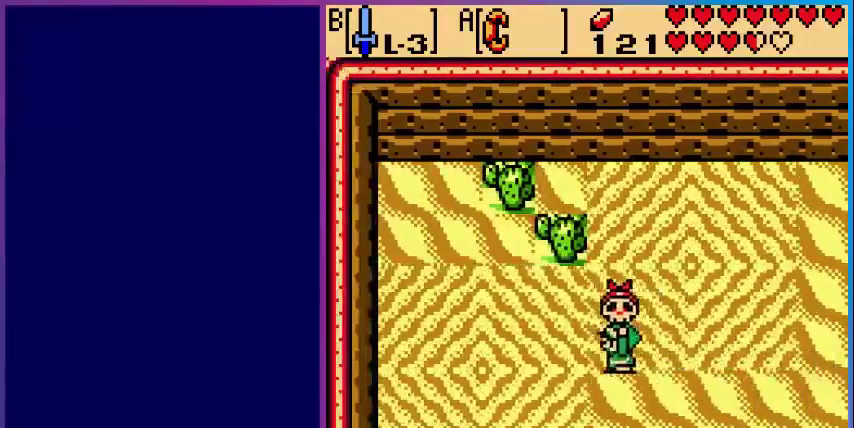
{"buttons": ["DPAD_DOWN"], "events": [[520, "DPAD_LEFT", "up"]]}
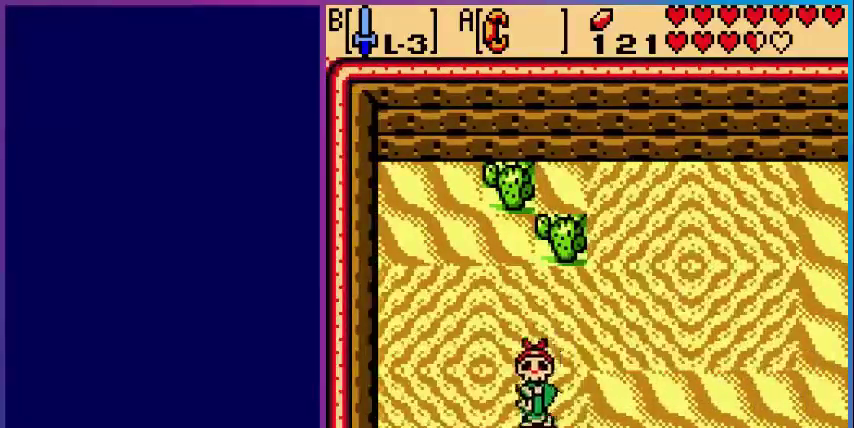
{"buttons": ["DPAD_DOWN"], "events": [[80, "DPAD_RIGHT", "down"], [200, "DPAD_RIGHT", "up"]]}
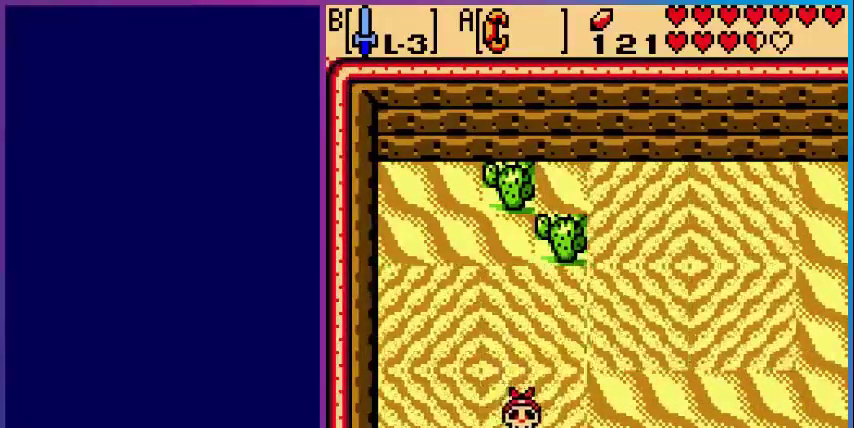
{"buttons": [], "events": [[360, "DPAD_DOWN", "up"]]}
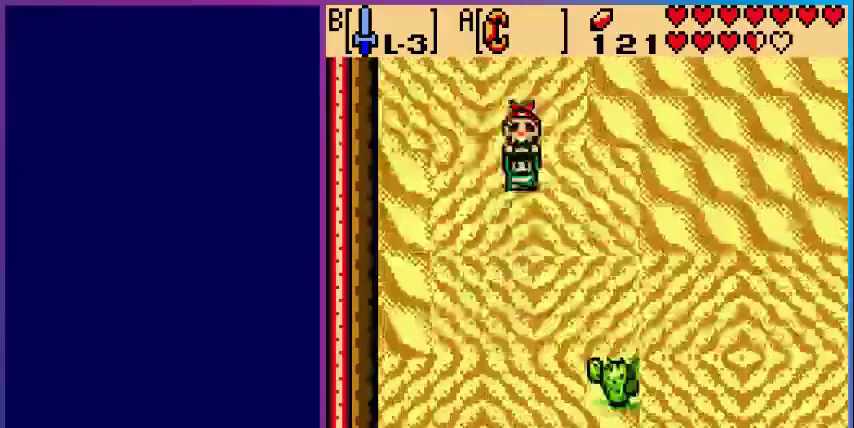
{"buttons": ["DPAD_LEFT"], "events": [[80, "DPAD_DOWN", "down"], [280, "DPAD_LEFT", "down"], [440, "DPAD_DOWN", "up"]]}
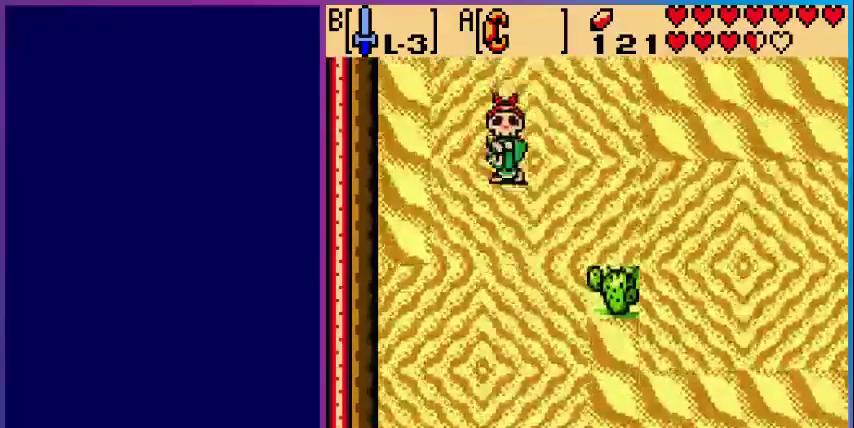
{"buttons": ["DPAD_DOWN"], "events": [[240, "DPAD_DOWN", "down"], [480, "DPAD_LEFT", "up"]]}
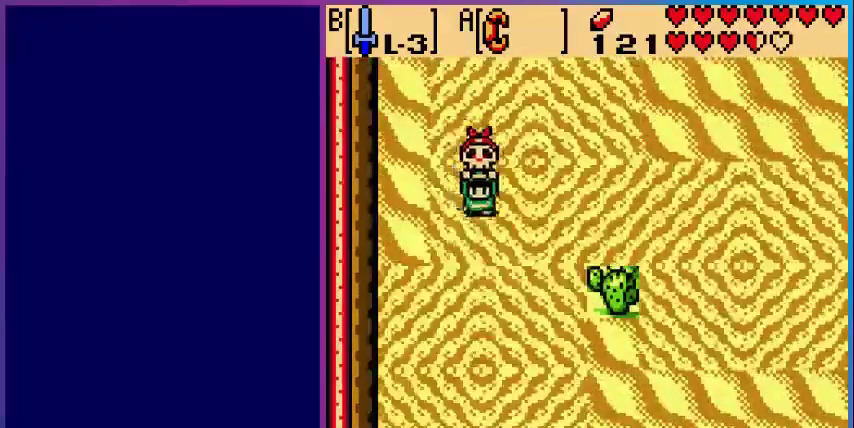
{"buttons": ["DPAD_DOWN", "DPAD_RIGHT"], "events": [[200, "DPAD_RIGHT", "down"]]}
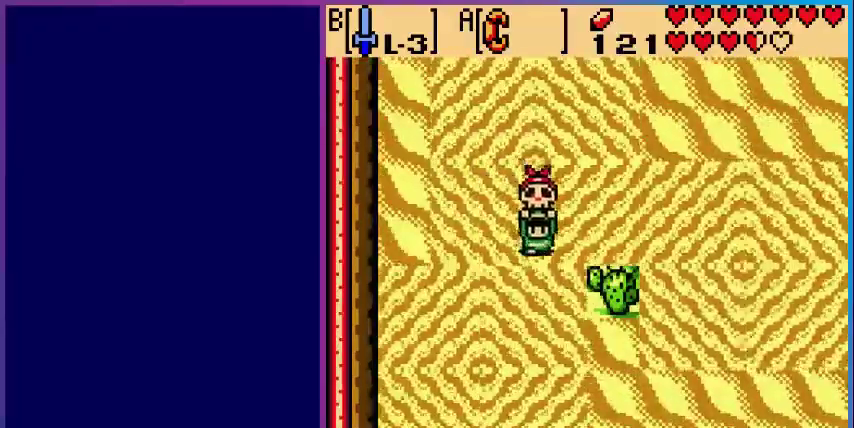
{"buttons": ["DPAD_RIGHT"], "events": [[80, "DPAD_DOWN", "up"]]}
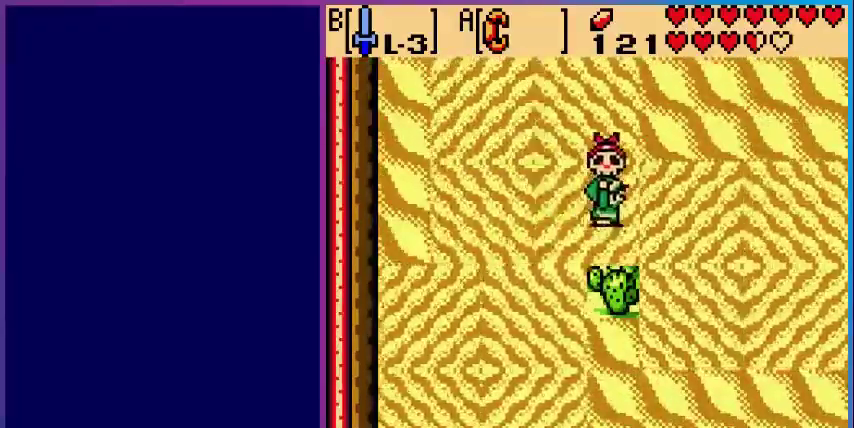
{"buttons": ["DPAD_DOWN"], "events": [[80, "DPAD_DOWN", "down"], [440, "DPAD_RIGHT", "up"]]}
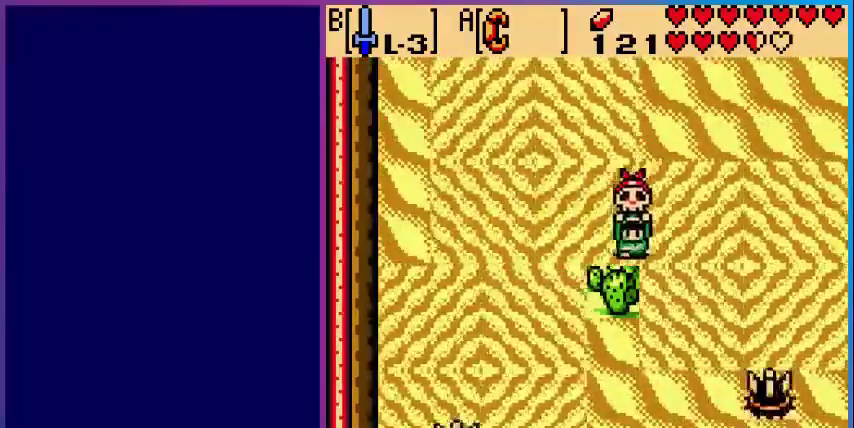
{"buttons": [], "events": [[120, "DPAD_RIGHT", "down"], [200, "DPAD_DOWN", "up"], [320, "DPAD_DOWN", "down"], [440, "DPAD_DOWN", "up"], [480, "DPAD_RIGHT", "up"]]}
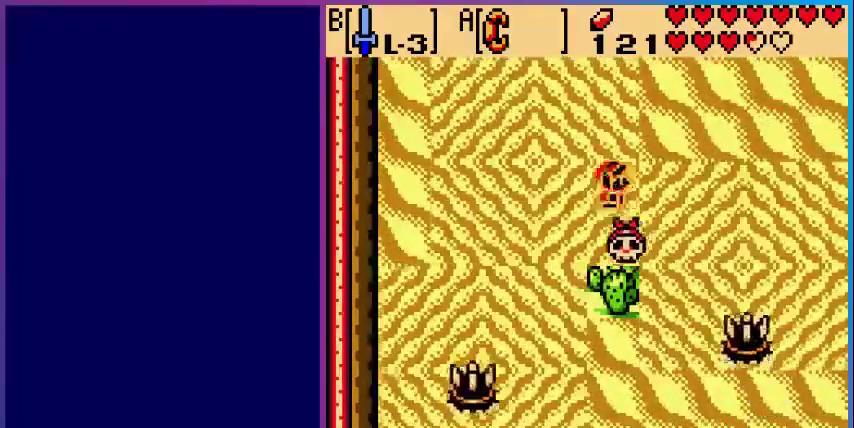
{"buttons": ["A", "DPAD_RIGHT"], "events": [[80, "DPAD_DOWN", "down"], [80, "DPAD_RIGHT", "down"], [160, "DPAD_RIGHT", "up"], [360, "A", "down"], [400, "DPAD_RIGHT", "down"], [440, "DPAD_DOWN", "up"]]}
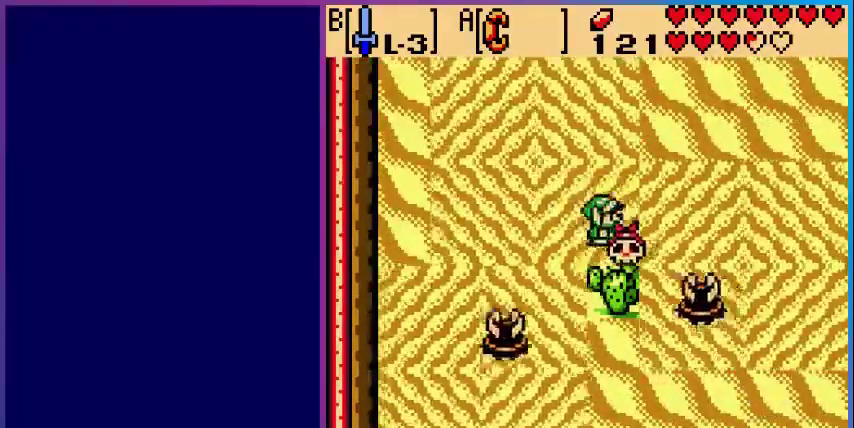
{"buttons": [], "events": [[40, "A", "up"], [200, "A", "down"], [400, "A", "up"], [400, "DPAD_RIGHT", "up"]]}
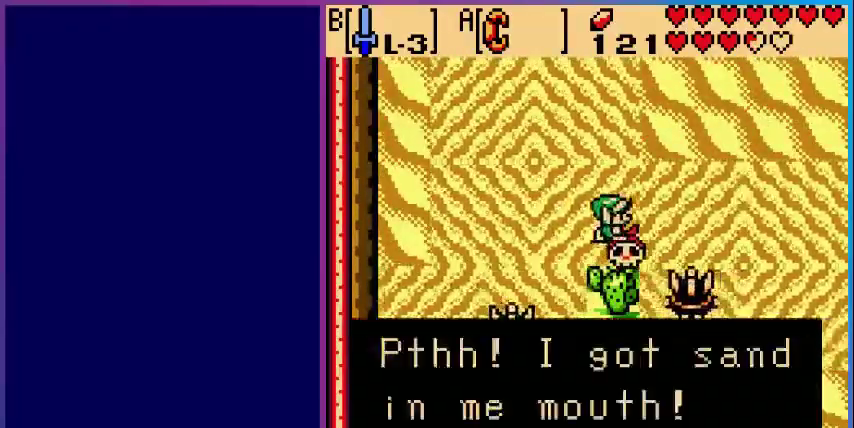
{"buttons": [], "events": []}
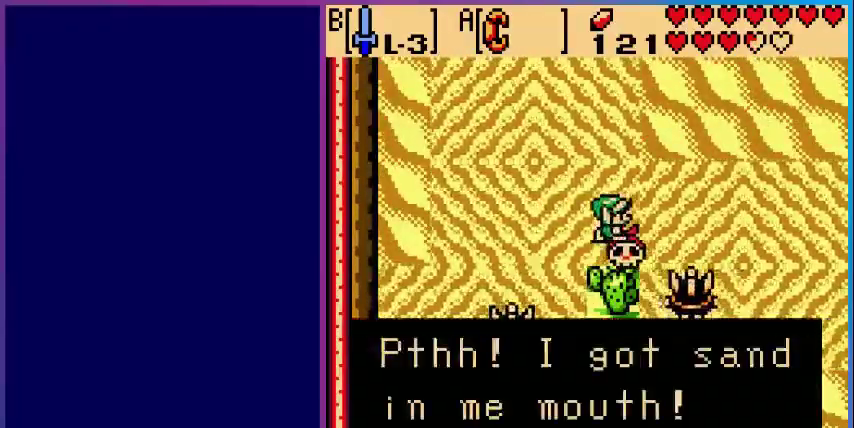
{"buttons": ["DPAD_RIGHT"], "events": [[120, "A", "down"], [240, "A", "up"], [400, "A", "down"], [520, "A", "up"], [520, "DPAD_RIGHT", "down"]]}
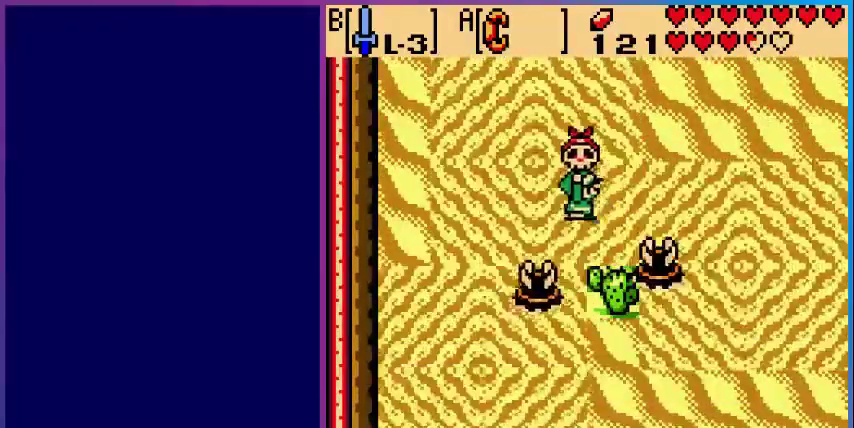
{"buttons": ["DPAD_UP", "DPAD_RIGHT"], "events": [[200, "DPAD_UP", "down"]]}
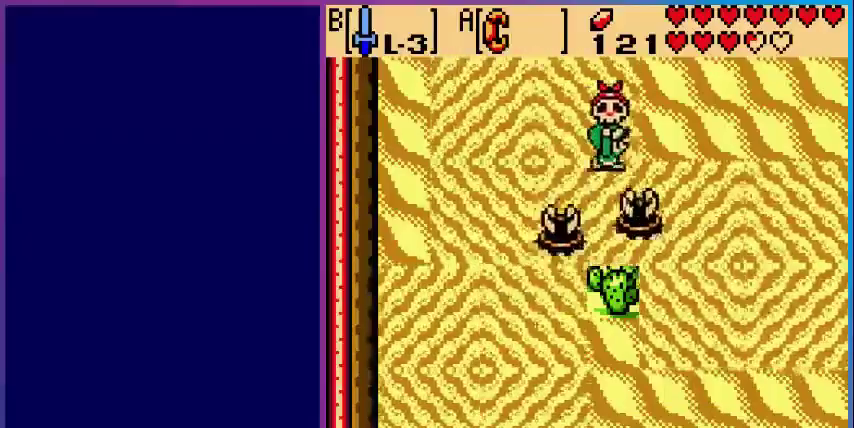
{"buttons": ["DPAD_RIGHT"], "events": [[400, "DPAD_UP", "up"]]}
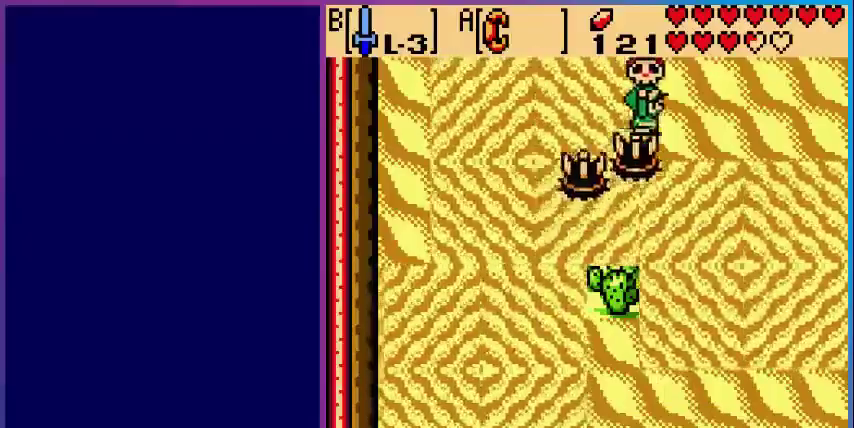
{"buttons": ["DPAD_RIGHT"], "events": []}
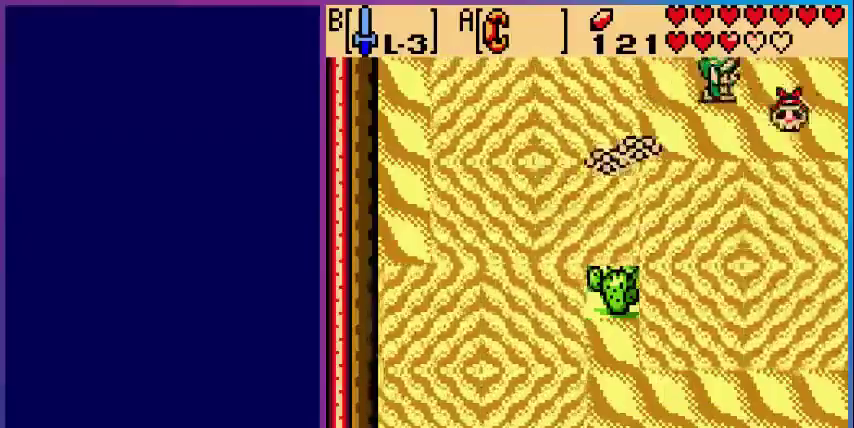
{"buttons": ["A", "DPAD_RIGHT"], "events": [[160, "DPAD_DOWN", "down"], [200, "DPAD_RIGHT", "up"], [320, "DPAD_RIGHT", "down"], [400, "A", "down"], [400, "DPAD_DOWN", "up"]]}
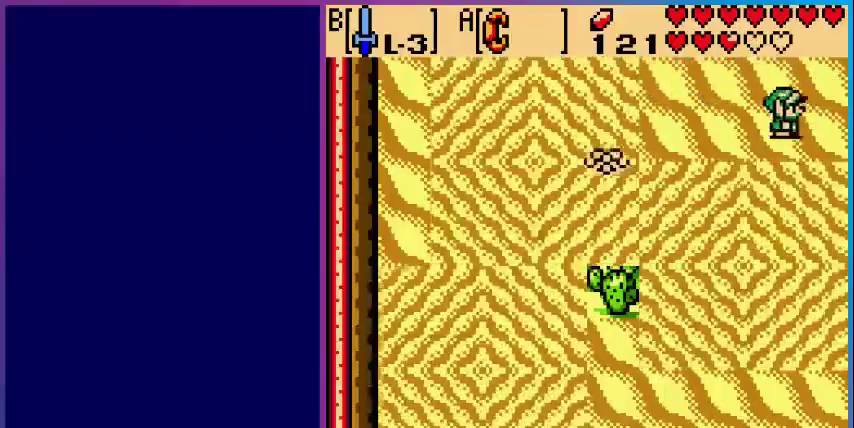
{"buttons": [], "events": [[40, "DPAD_RIGHT", "up"], [160, "A", "up"], [280, "DPAD_RIGHT", "down"], [400, "DPAD_RIGHT", "up"]]}
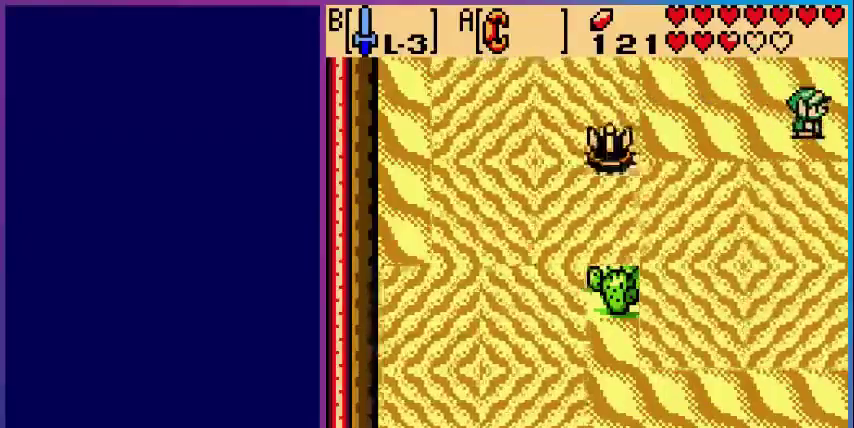
{"buttons": ["DPAD_RIGHT"], "events": [[200, "DPAD_RIGHT", "down"]]}
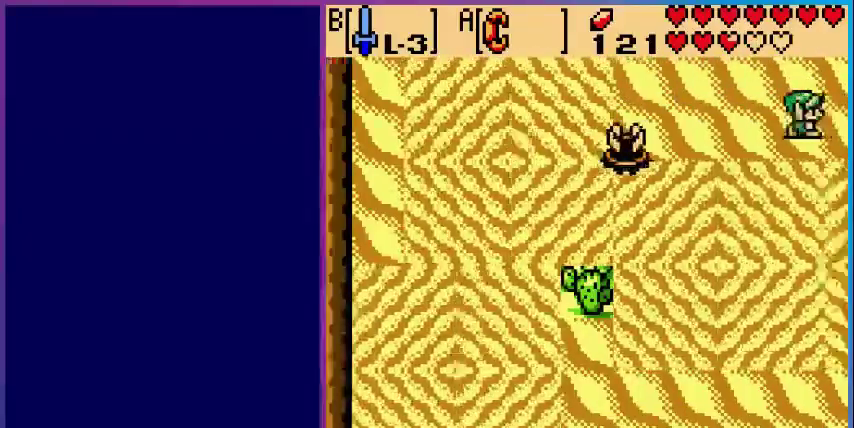
{"buttons": [], "events": [[80, "DPAD_RIGHT", "up"]]}
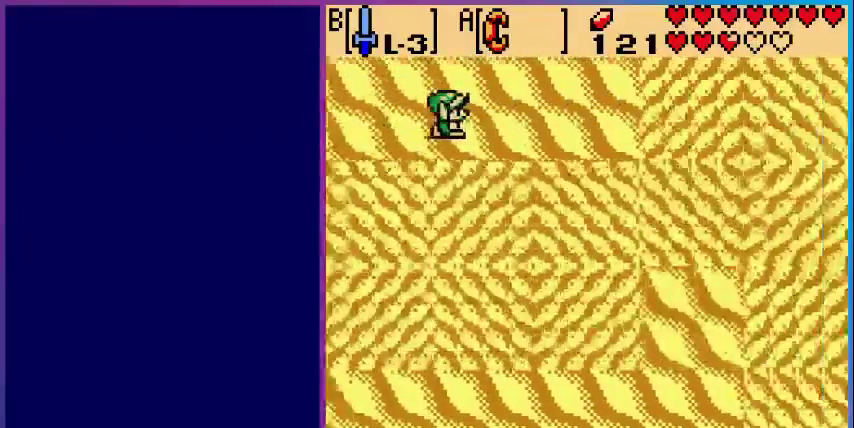
{"buttons": ["DPAD_RIGHT"], "events": [[160, "DPAD_RIGHT", "down"]]}
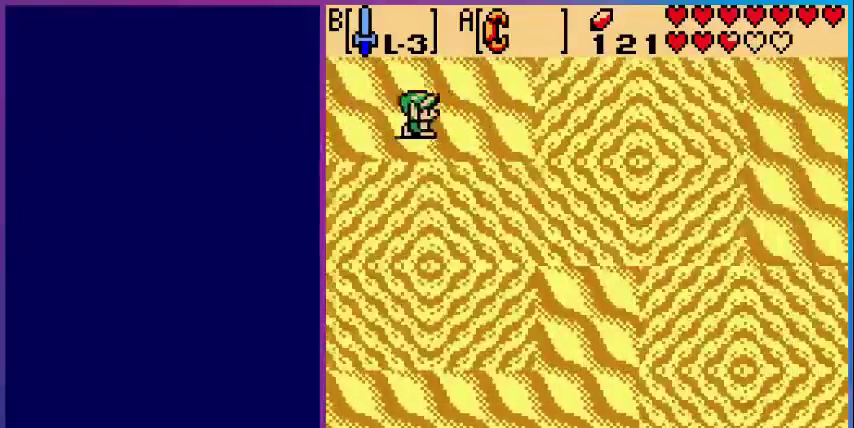
{"buttons": ["DPAD_UP", "DPAD_RIGHT"], "events": [[320, "DPAD_UP", "down"]]}
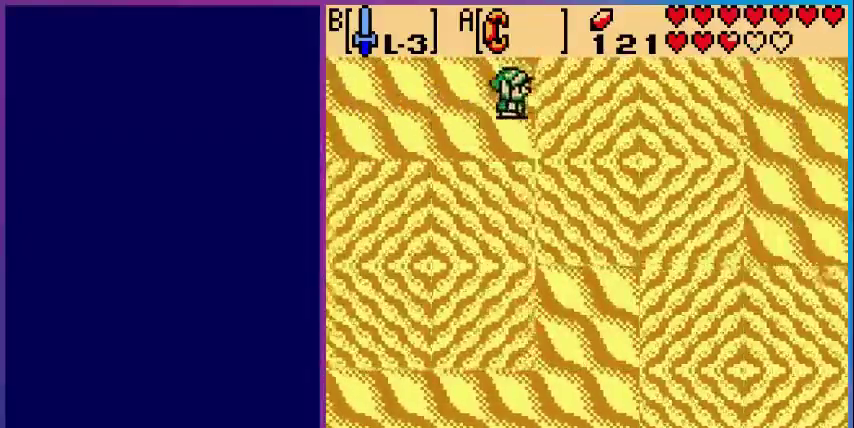
{"buttons": ["DPAD_RIGHT"], "events": [[80, "DPAD_UP", "up"]]}
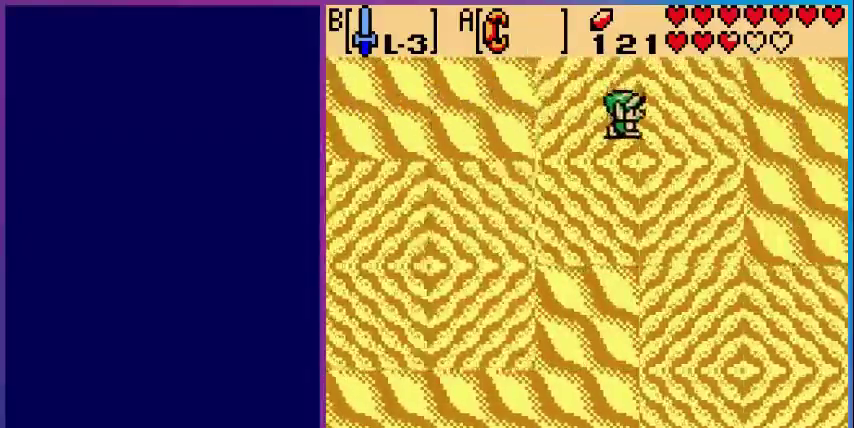
{"buttons": ["DPAD_RIGHT"], "events": []}
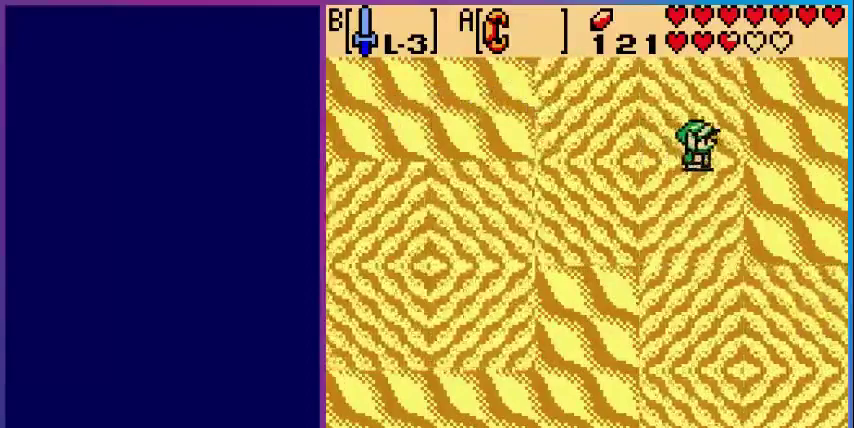
{"buttons": ["DPAD_RIGHT"], "events": []}
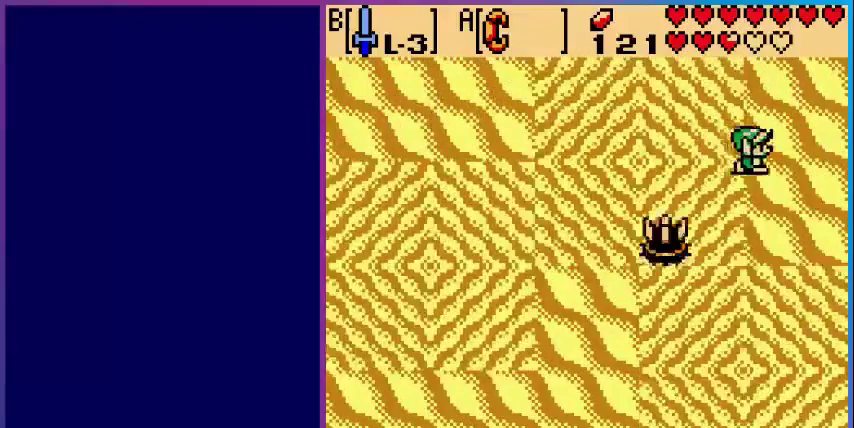
{"buttons": ["DPAD_RIGHT"], "events": []}
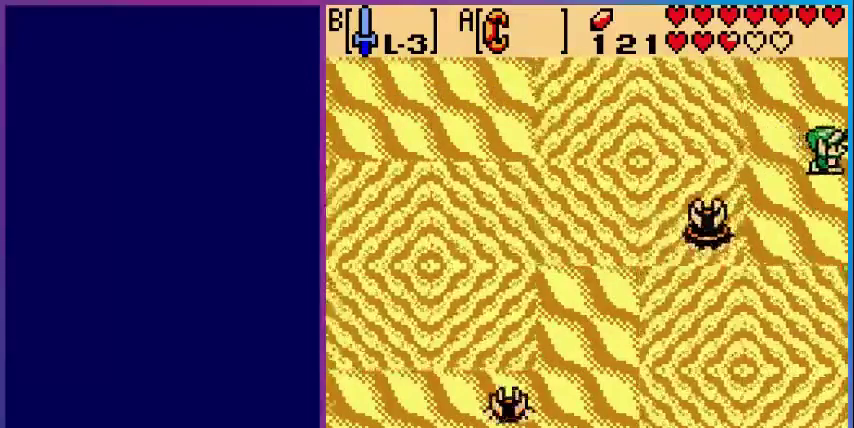
{"buttons": [], "events": [[200, "DPAD_RIGHT", "up"]]}